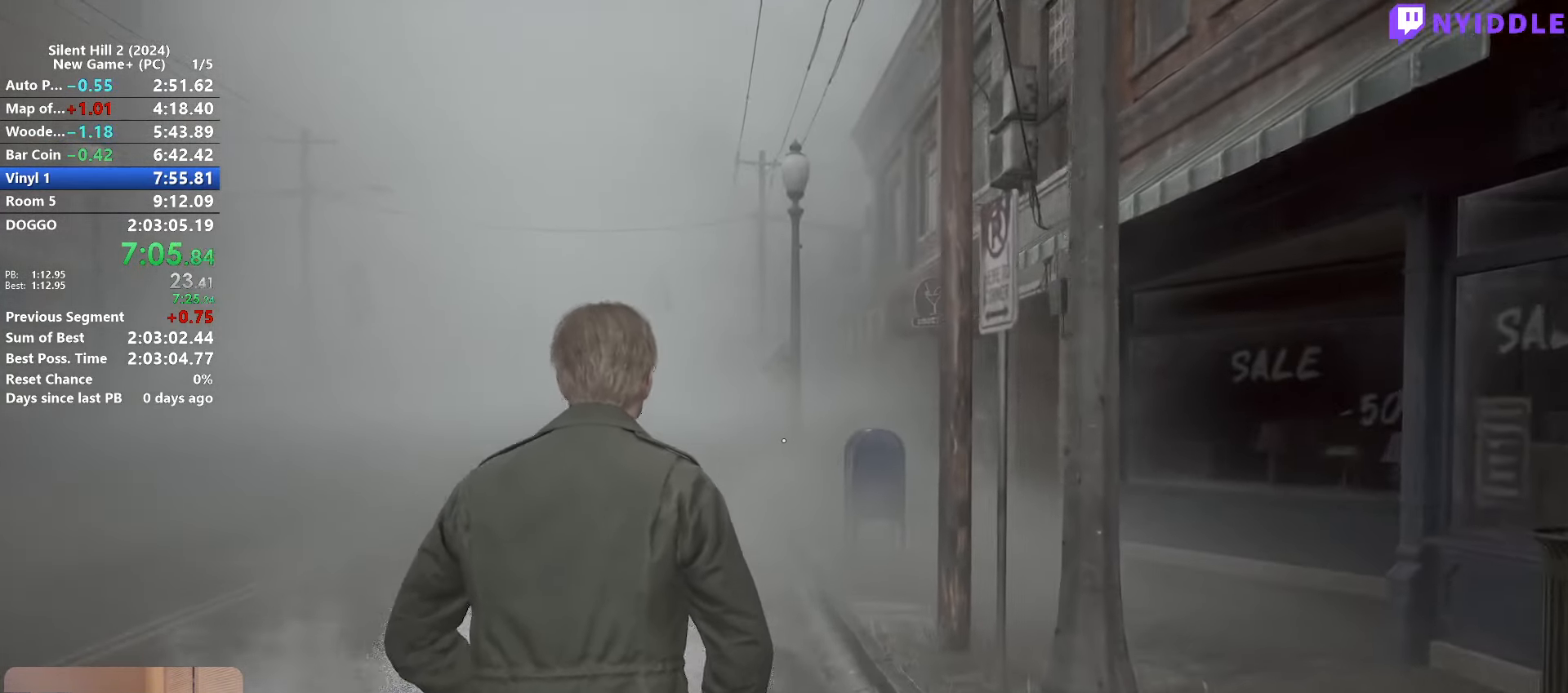
Gameplay with keyboard and mouse; each line is a JSON object with the keys and mouse buttons held at the frame after it. "events" lists presses ("down") and releases ("up") of "1", "2", "3", "4", "5", "a", "alt", "c", "ctrl", "d", "e", "f", "g", "q", "r", "s", "shift", "space", "tab", "v", "w", "x", "z", "mouse_left", "mouse_right", "mouse_mb4", "mouse_wheel_up" and "mouse_wheel_down" between this image and that frame as [ms after this image, input, new state], when the widget could be followed in between. "mouse_left", "mouse_right", "mouse_mb4", "mouse_wheel_up", "mouse_wheel_down" = the "left", "right", "mb4", "wheel_up", "wheel_down" buttons of the "mouse" list. No other keys are recorded. Not read: mouse_move.
{"keys": ["shift", "w"], "mouse": [], "events": []}
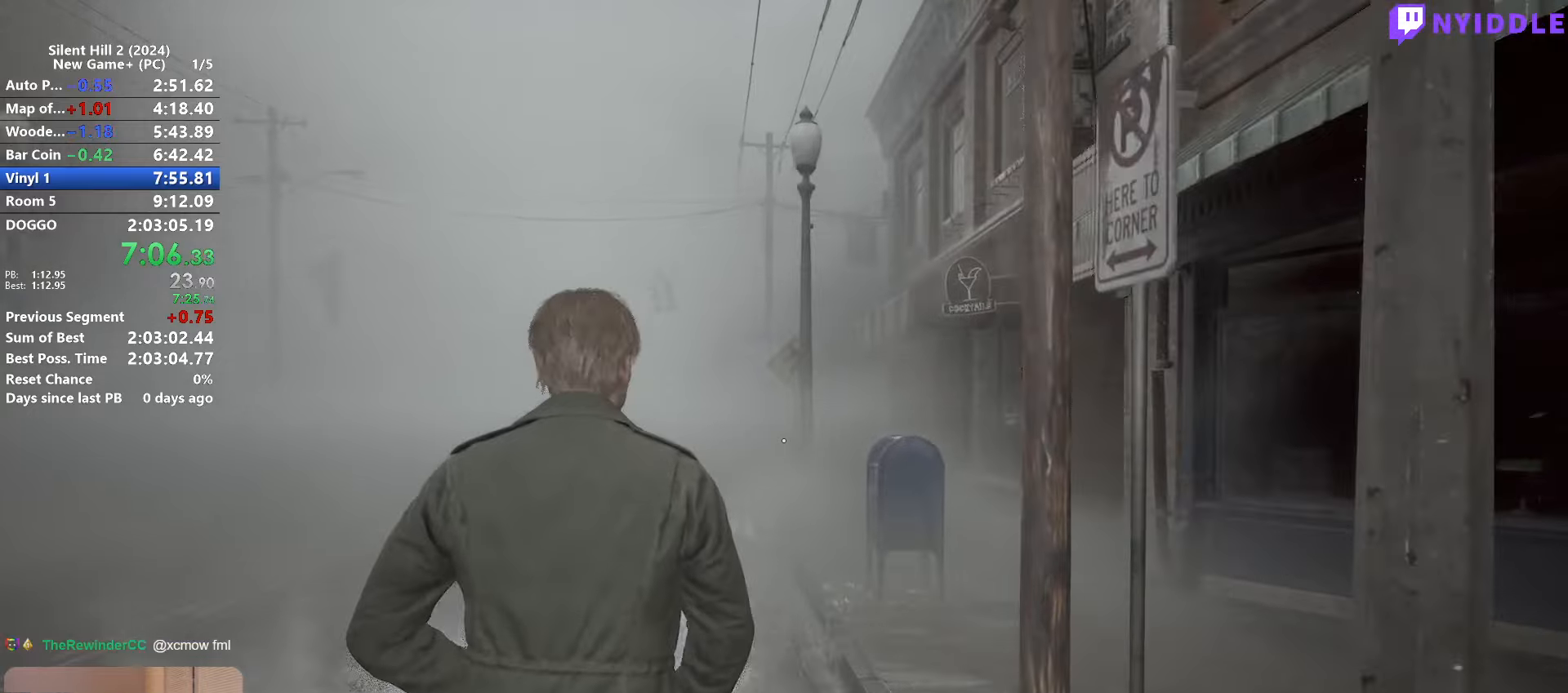
{"keys": ["shift", "w"], "mouse": [], "events": []}
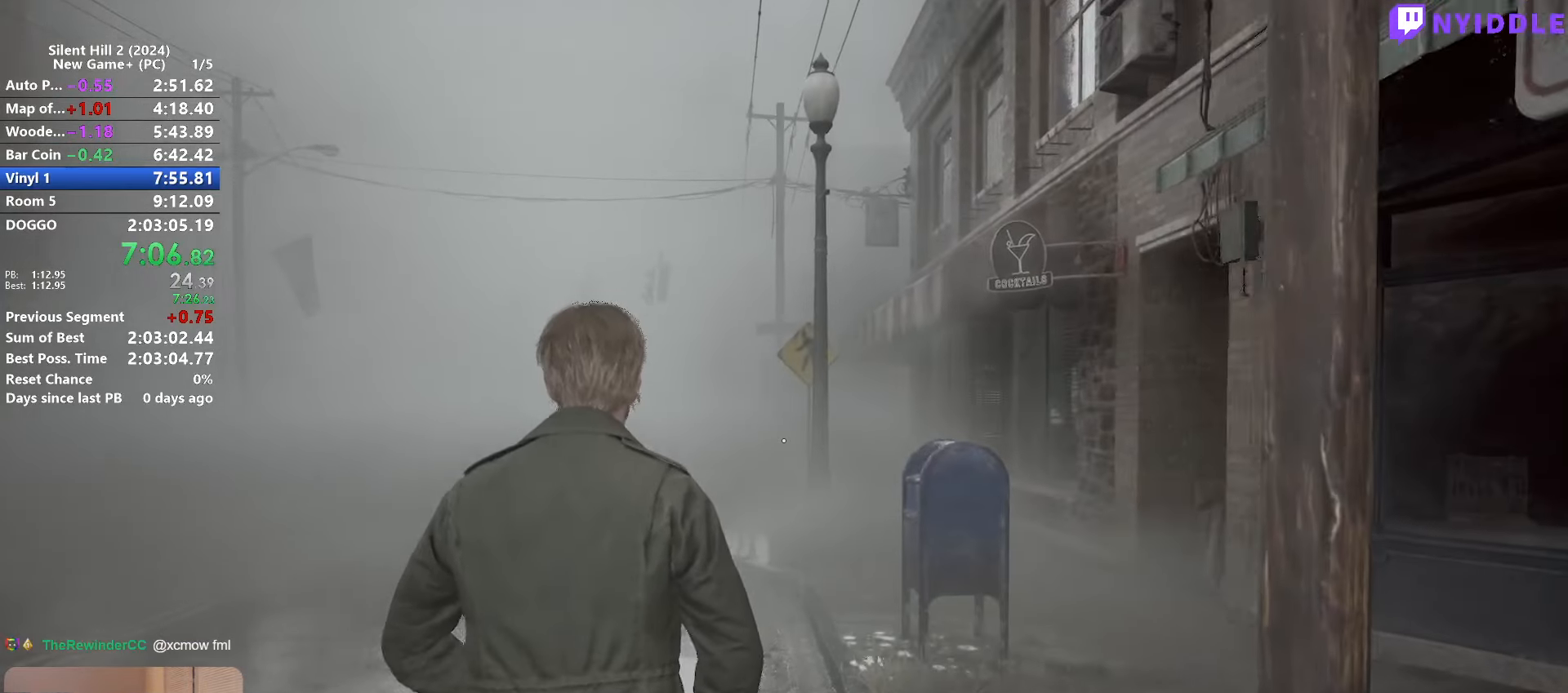
{"keys": ["shift", "w"], "mouse": [], "events": []}
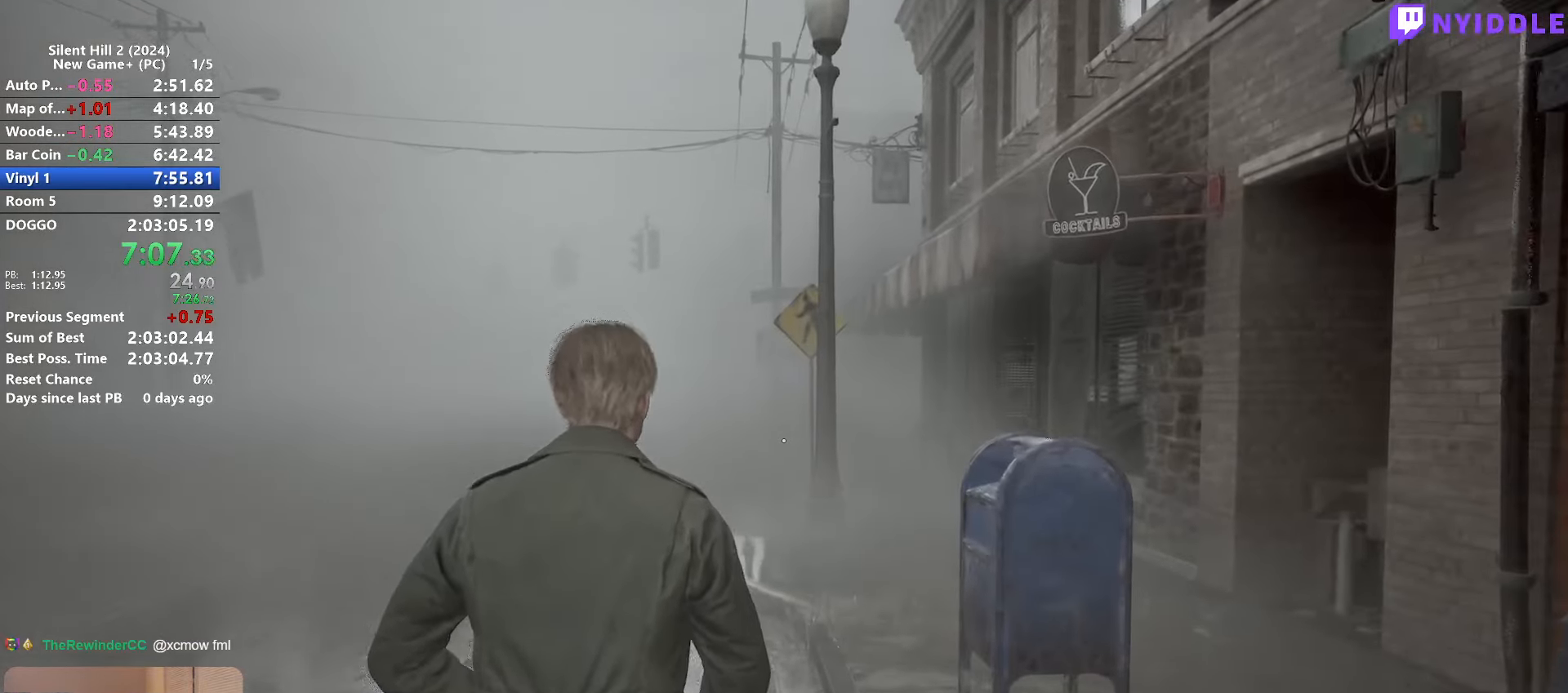
{"keys": ["shift", "w"], "mouse": [], "events": []}
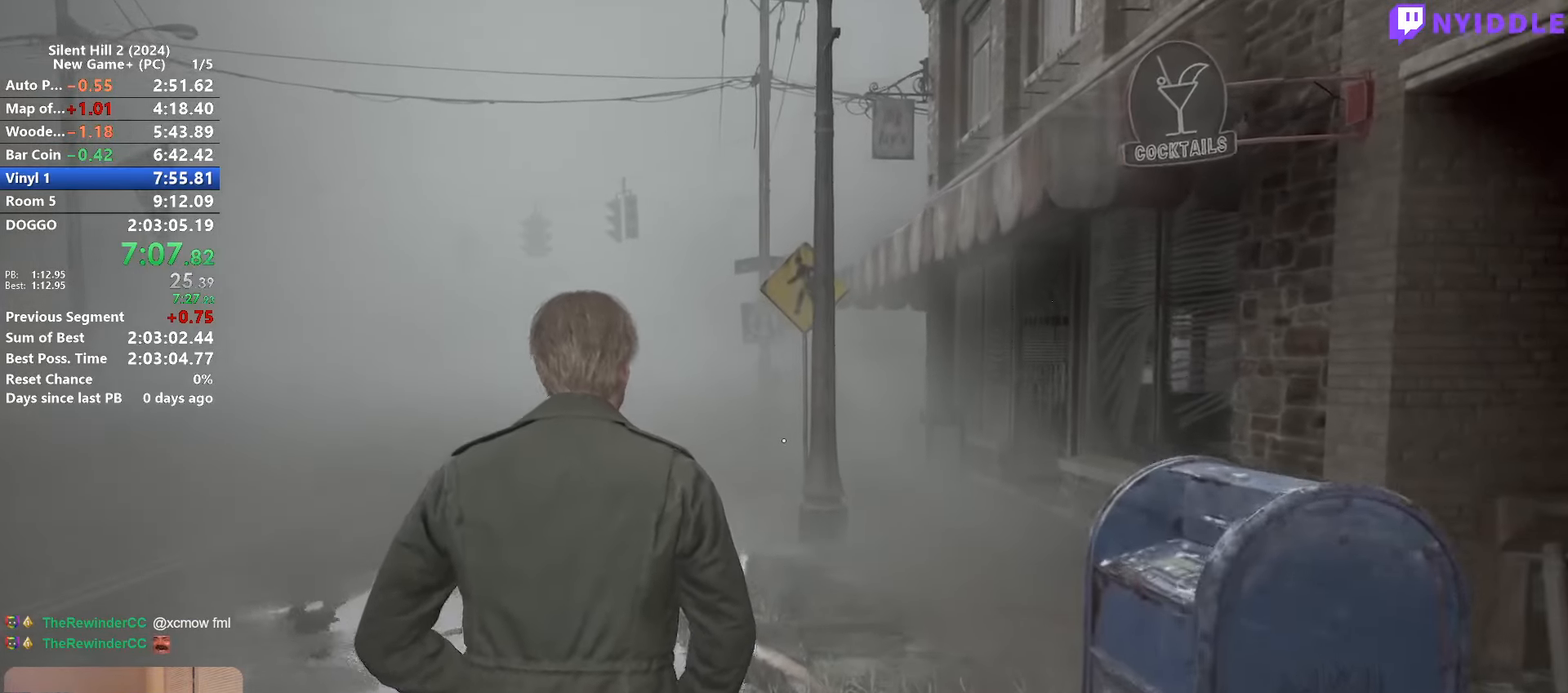
{"keys": ["shift", "w"], "mouse": [], "events": []}
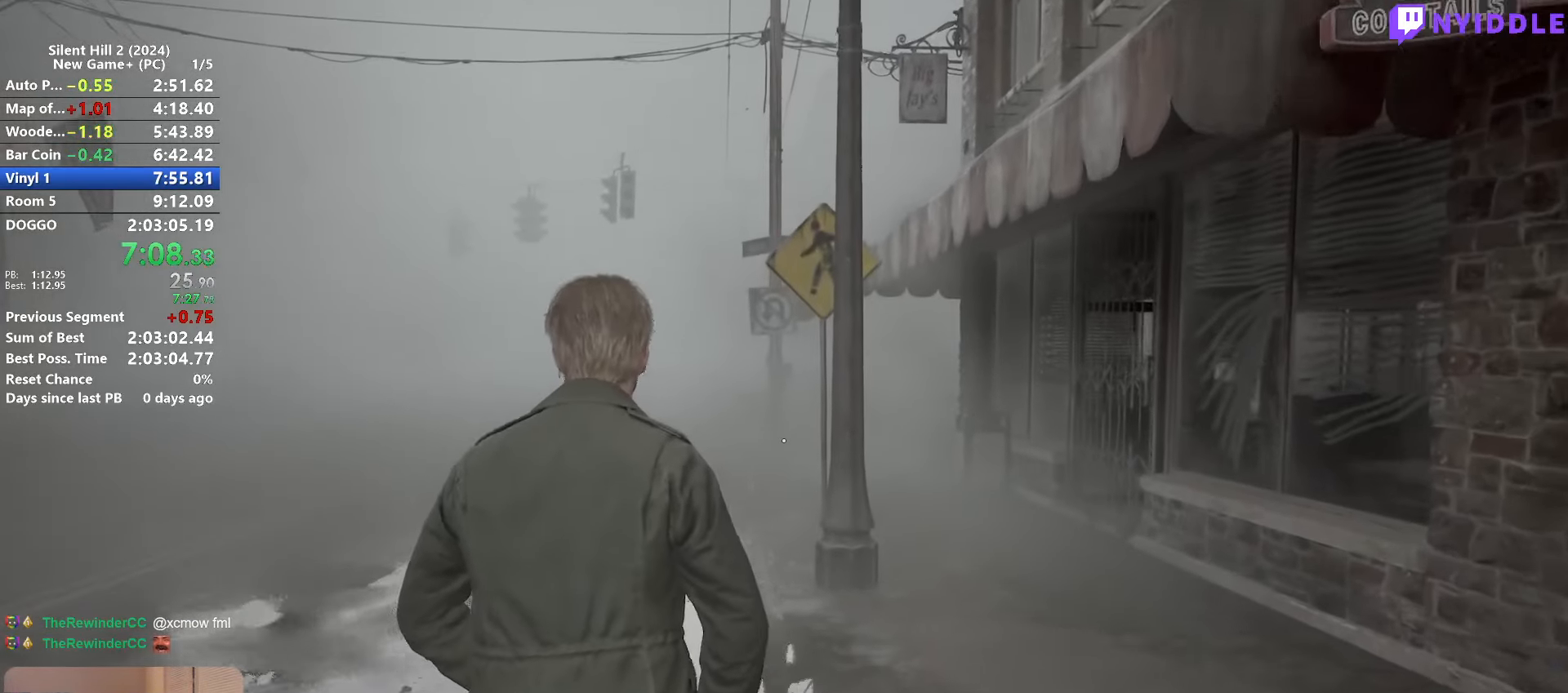
{"keys": ["shift", "w"], "mouse": [], "events": []}
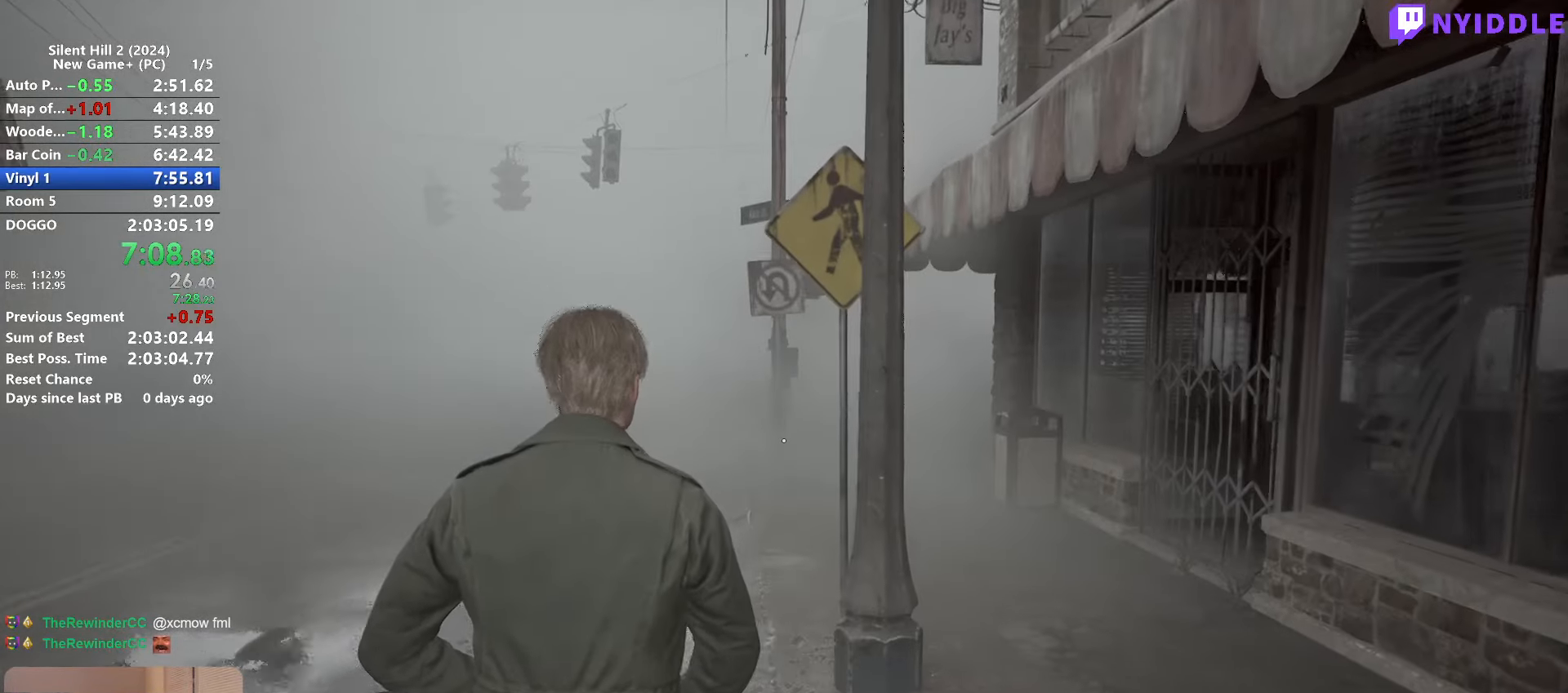
{"keys": ["shift", "w"], "mouse": [], "events": []}
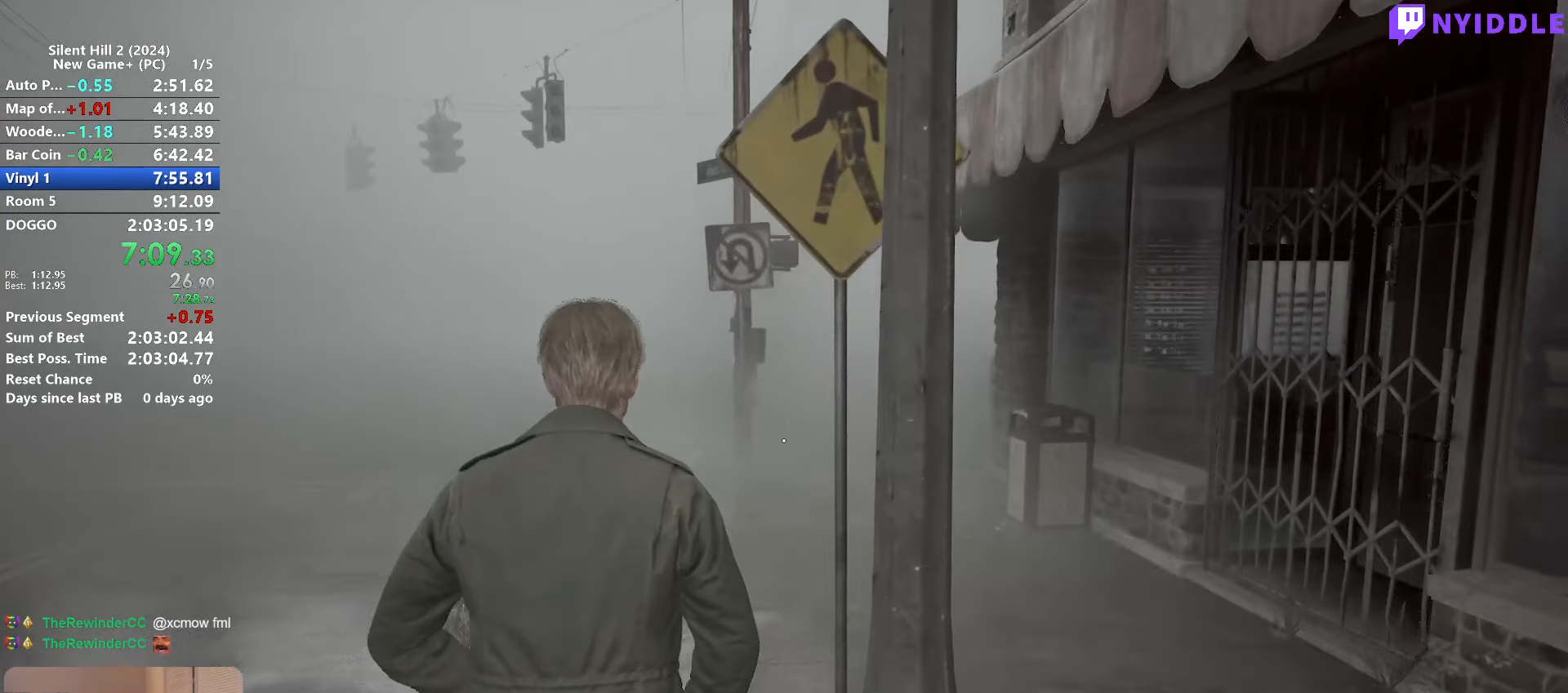
{"keys": ["shift", "w"], "mouse": [], "events": []}
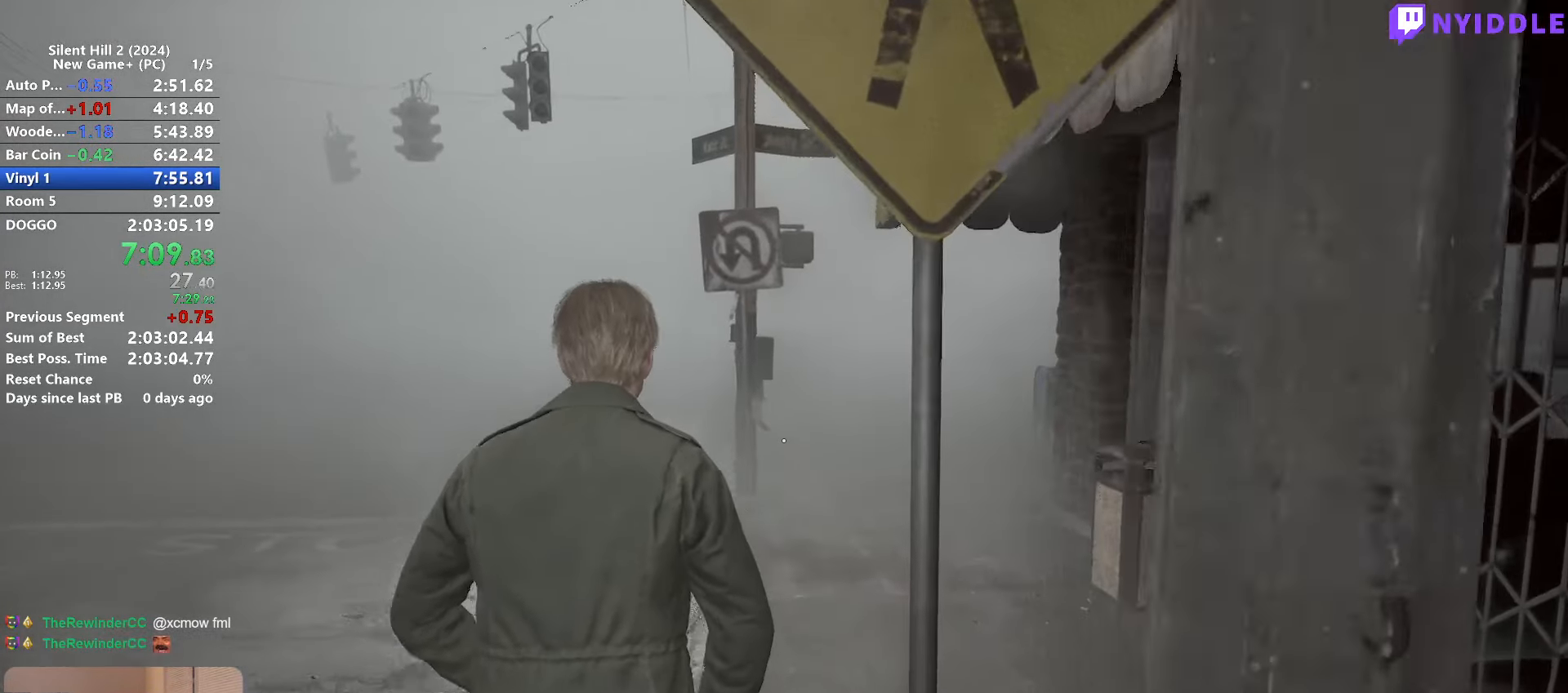
{"keys": ["shift", "w"], "mouse": [], "events": []}
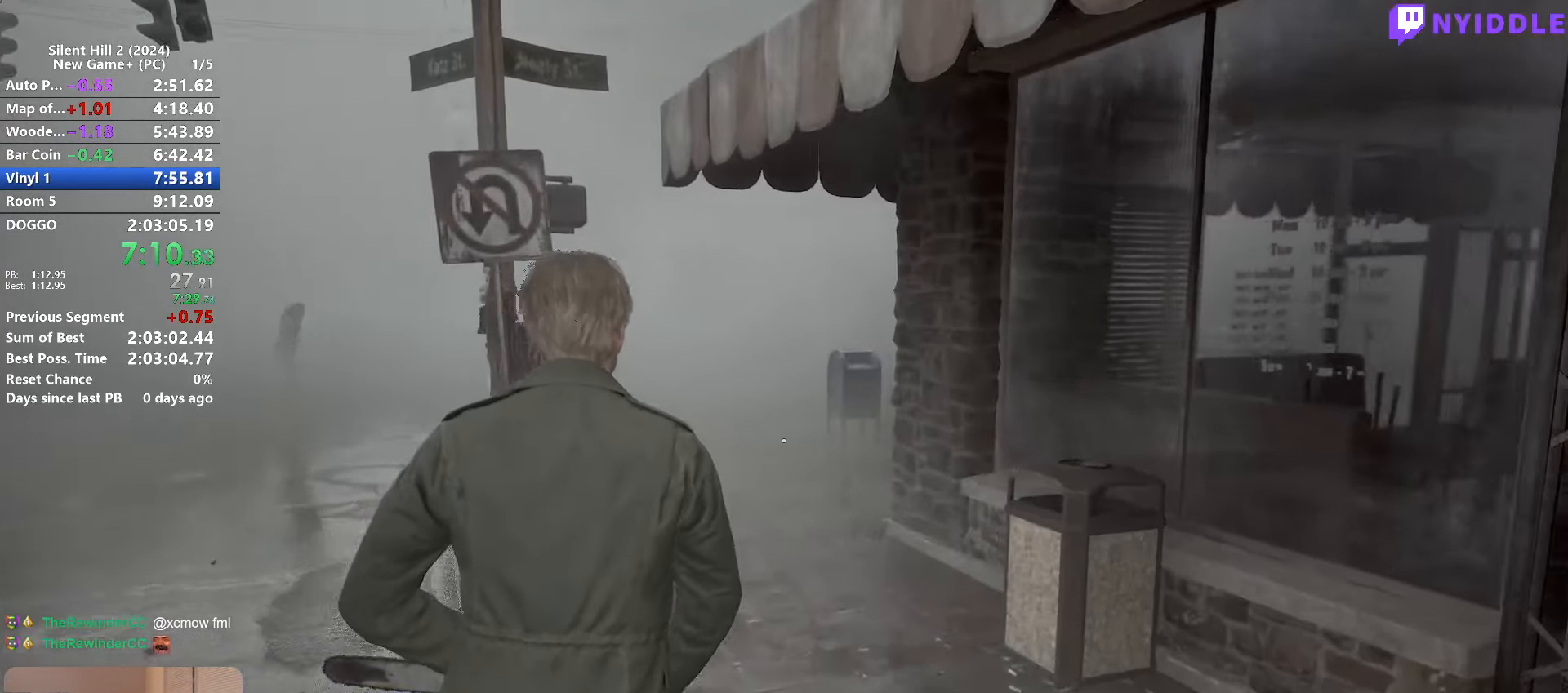
{"keys": ["shift", "w"], "mouse": [], "events": []}
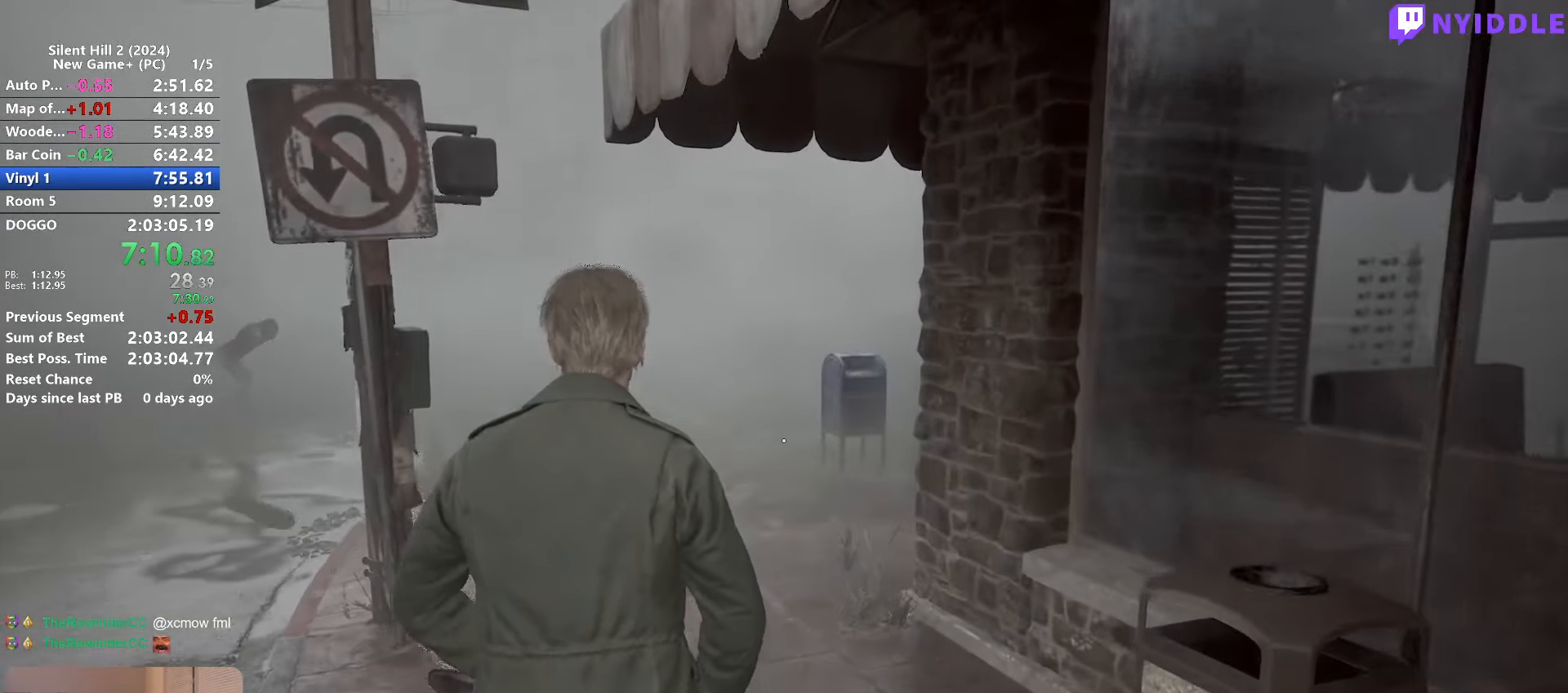
{"keys": ["shift", "w"], "mouse": [], "events": []}
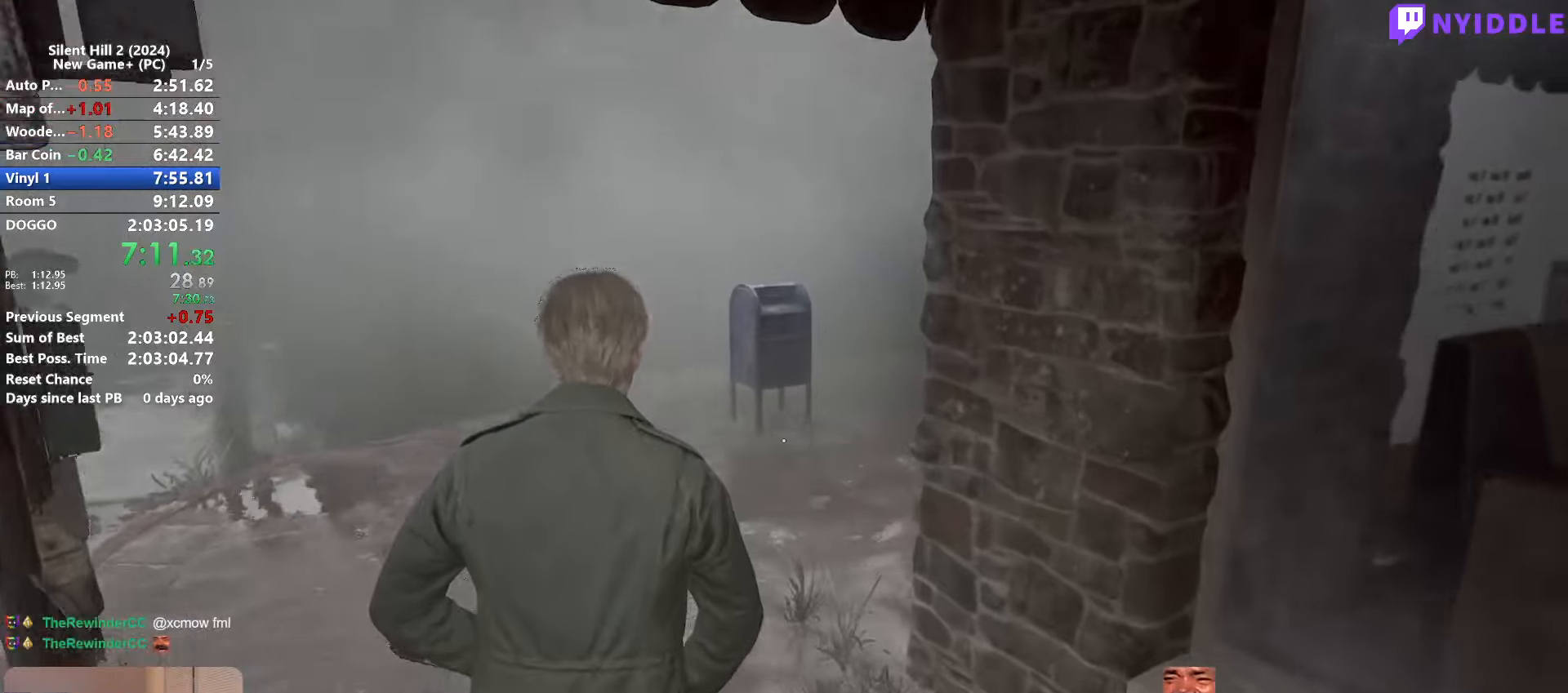
{"keys": ["shift", "w"], "mouse": [], "events": []}
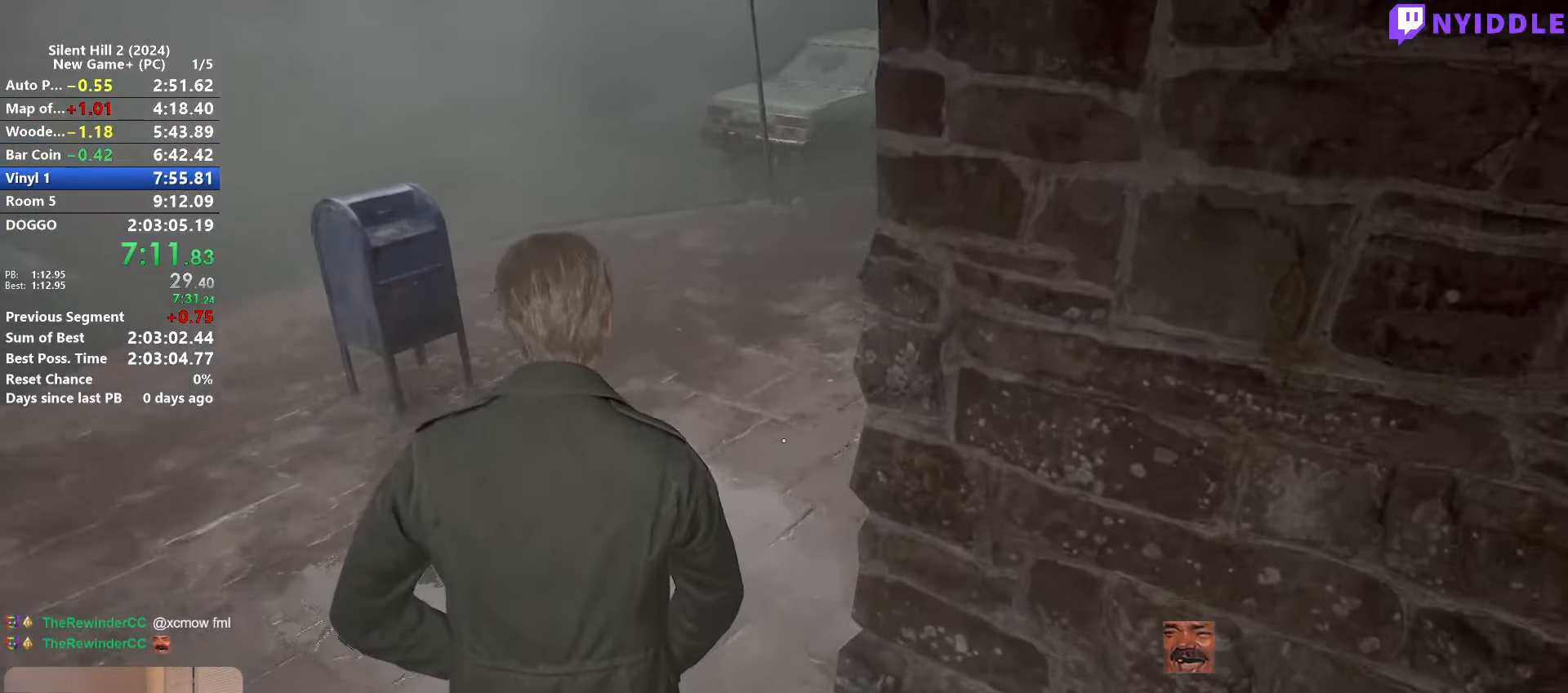
{"keys": ["shift", "w"], "mouse": [], "events": []}
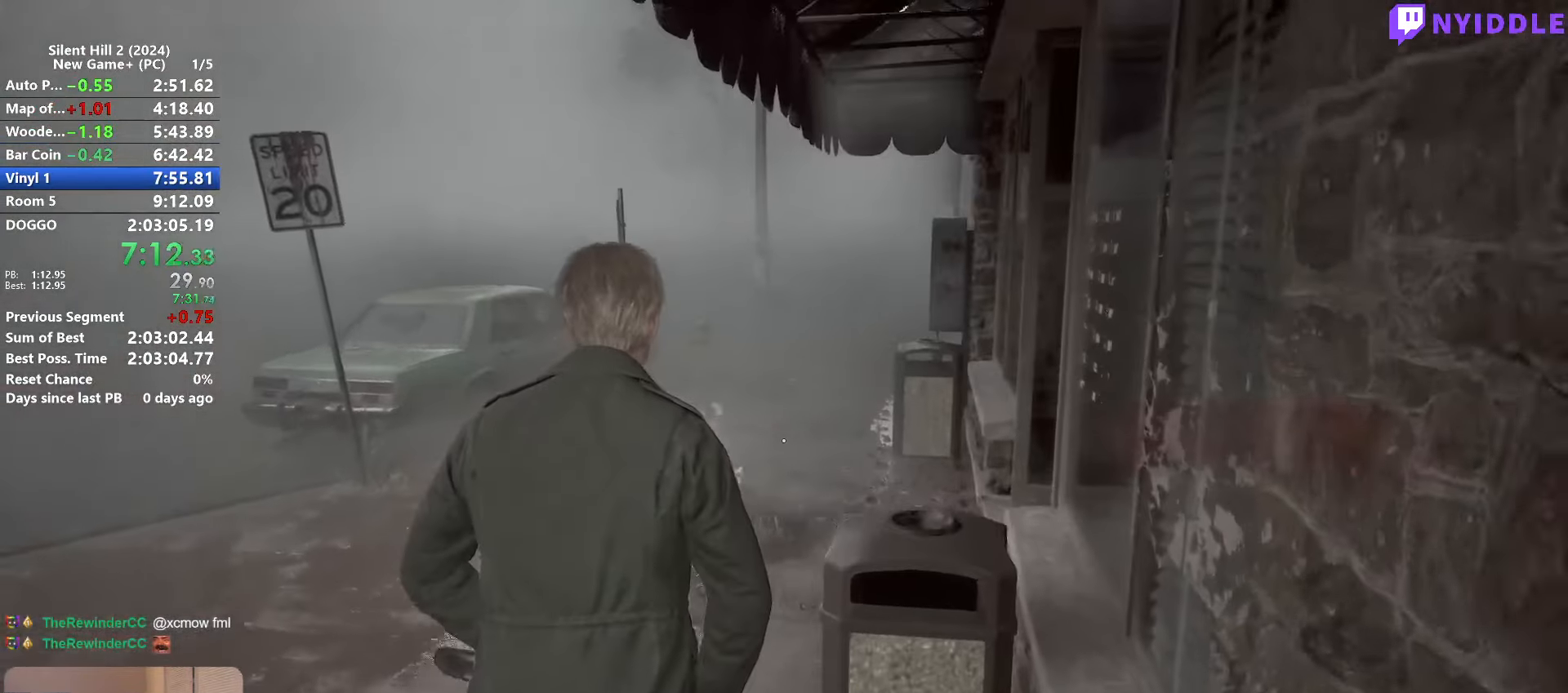
{"keys": ["shift", "w"], "mouse": [], "events": []}
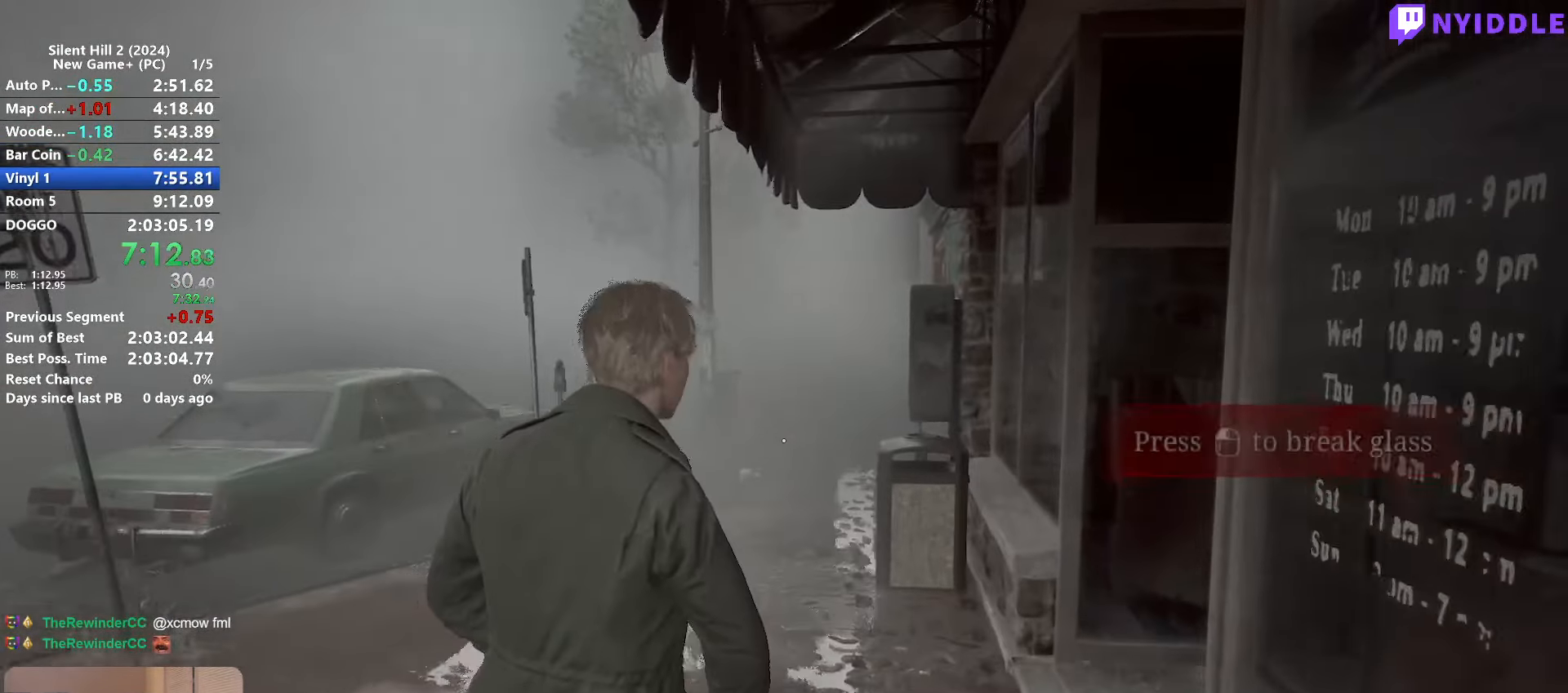
{"keys": ["shift", "w"], "mouse": [], "events": []}
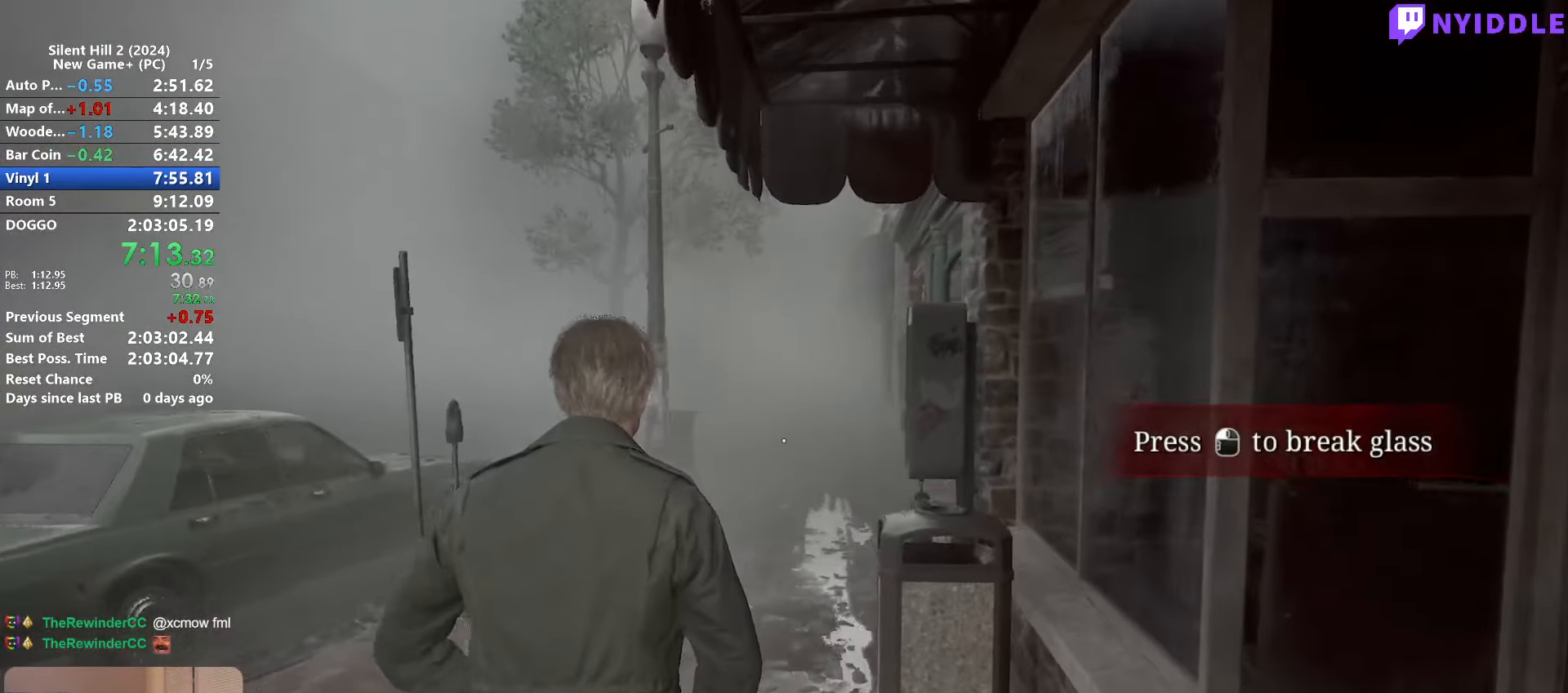
{"keys": ["shift", "w"], "mouse": [], "events": []}
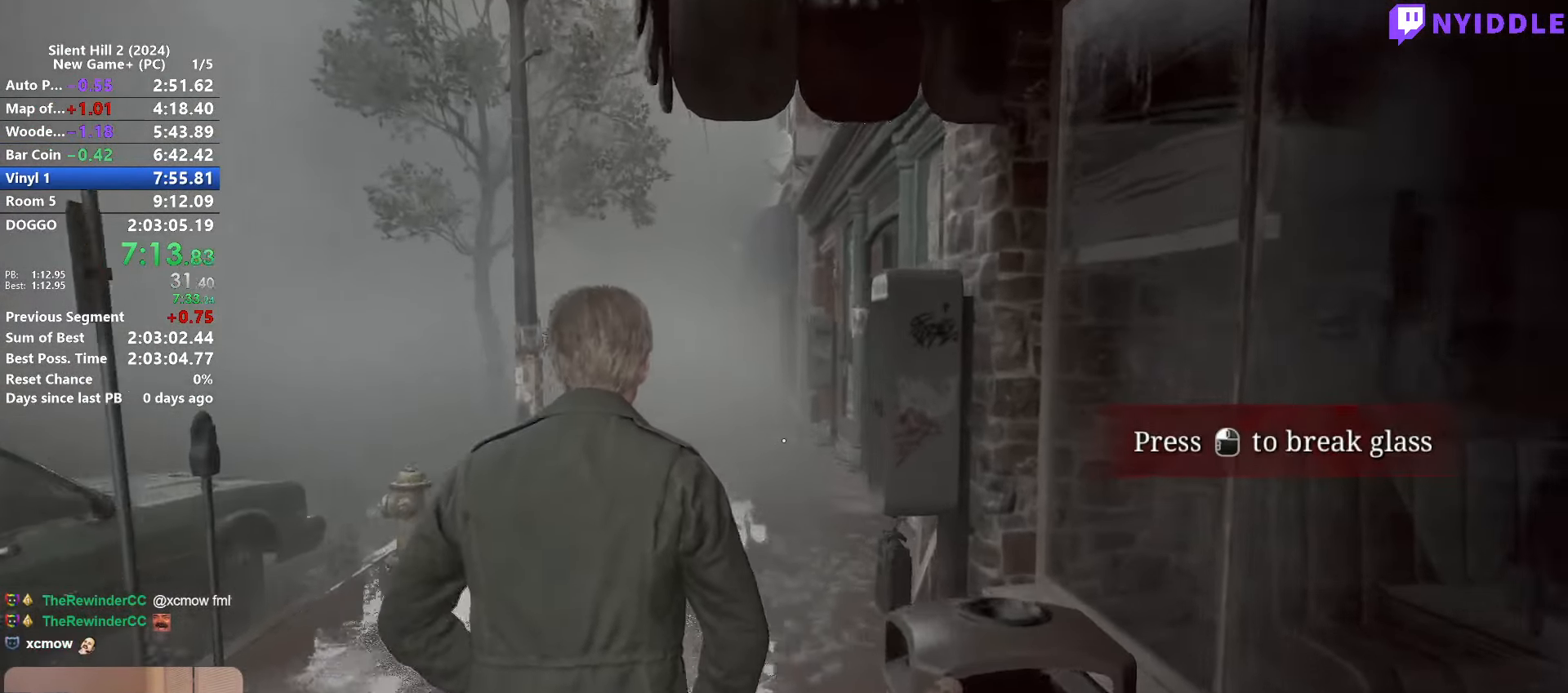
{"keys": ["shift", "w"], "mouse": [], "events": []}
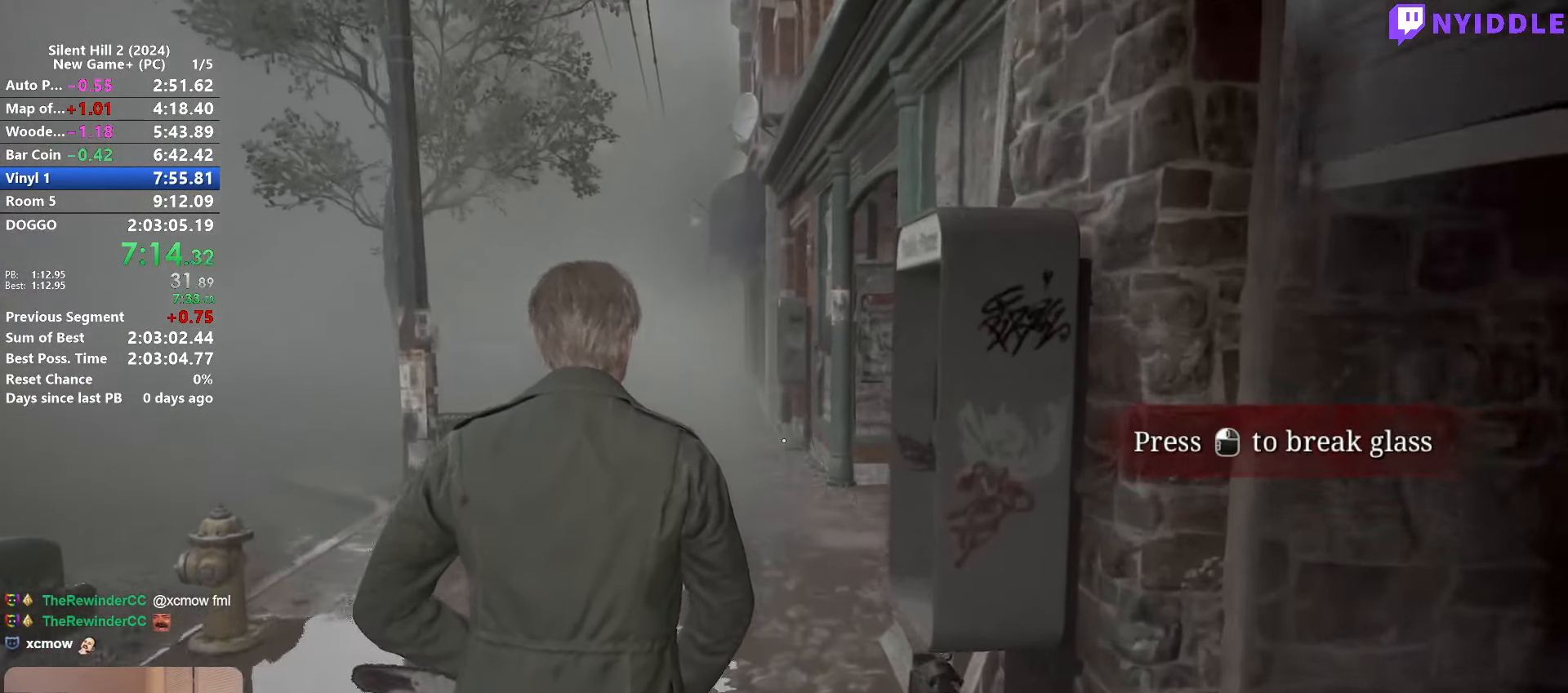
{"keys": ["shift", "w"], "mouse": [], "events": []}
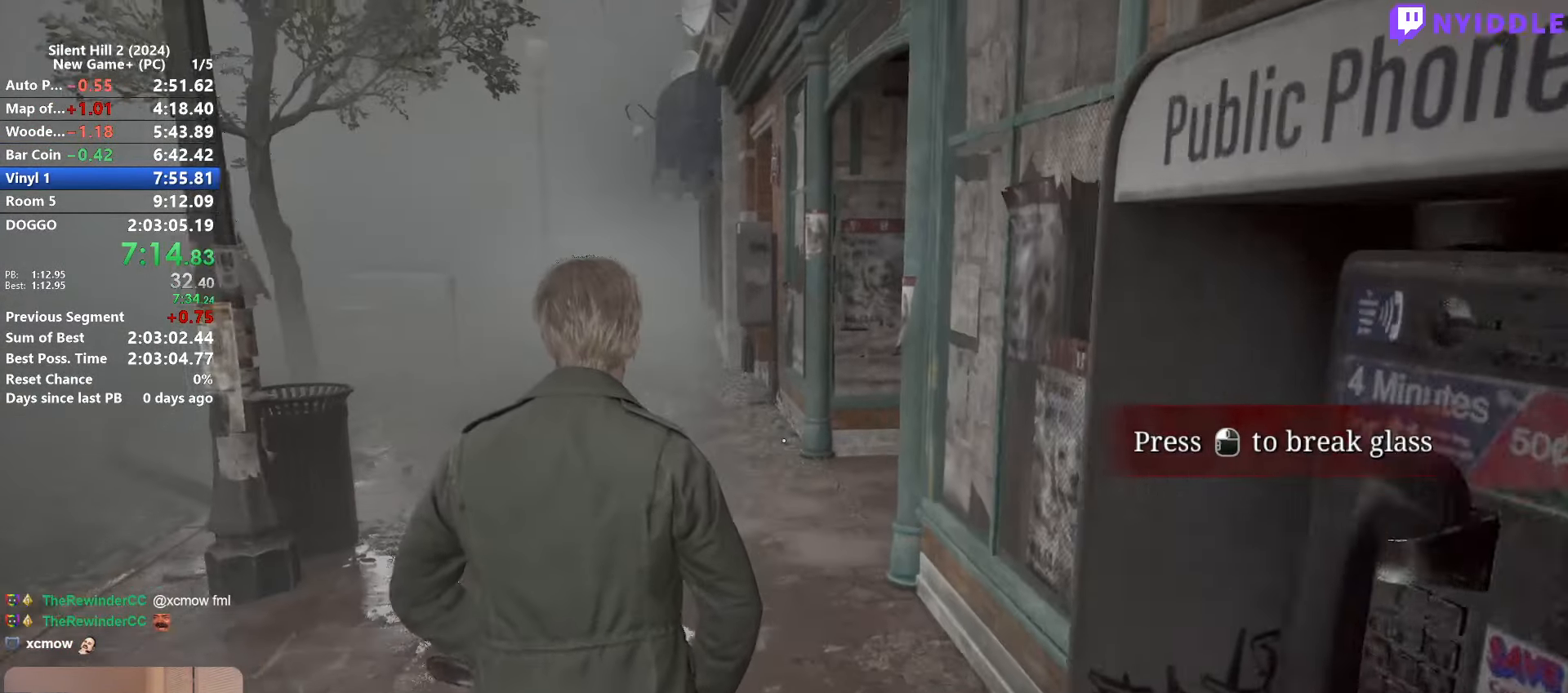
{"keys": ["shift", "w"], "mouse": [], "events": []}
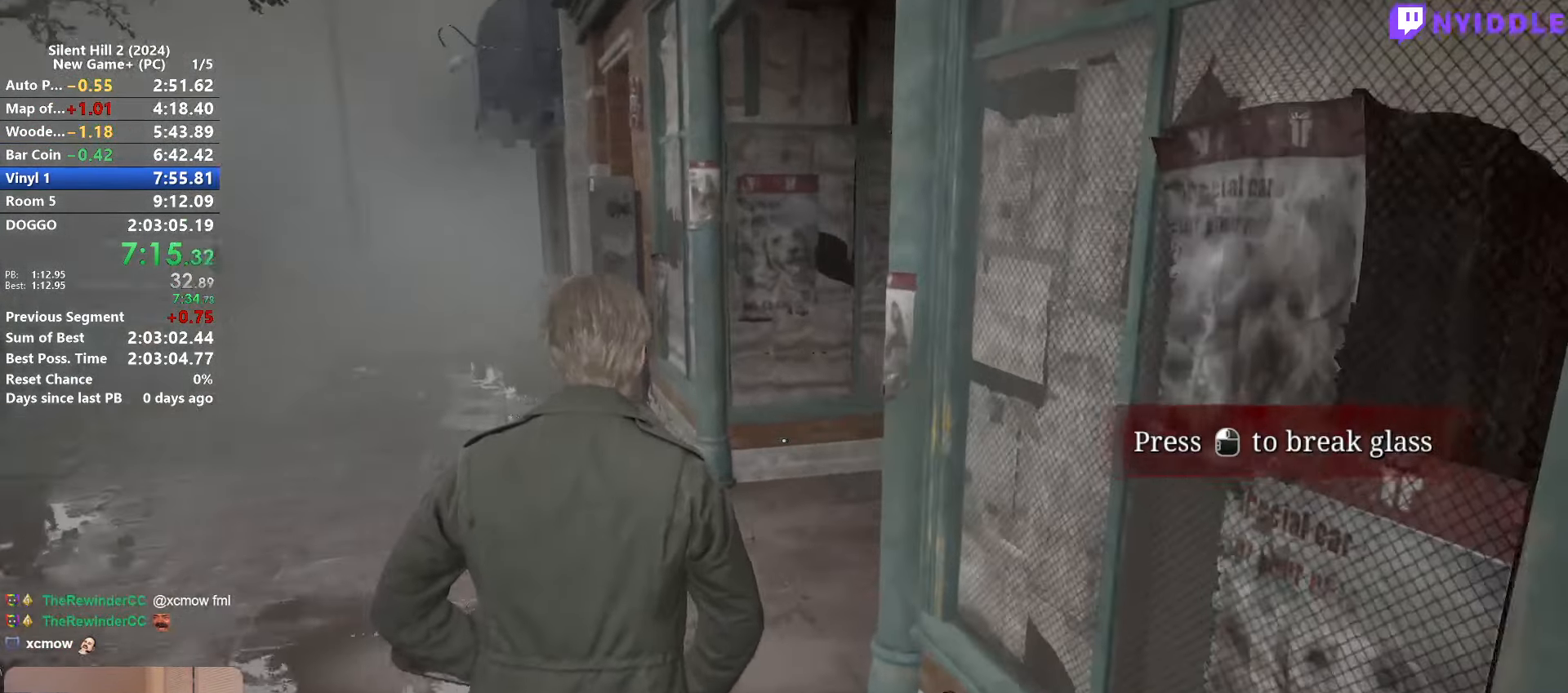
{"keys": ["shift", "w"], "mouse": [], "events": []}
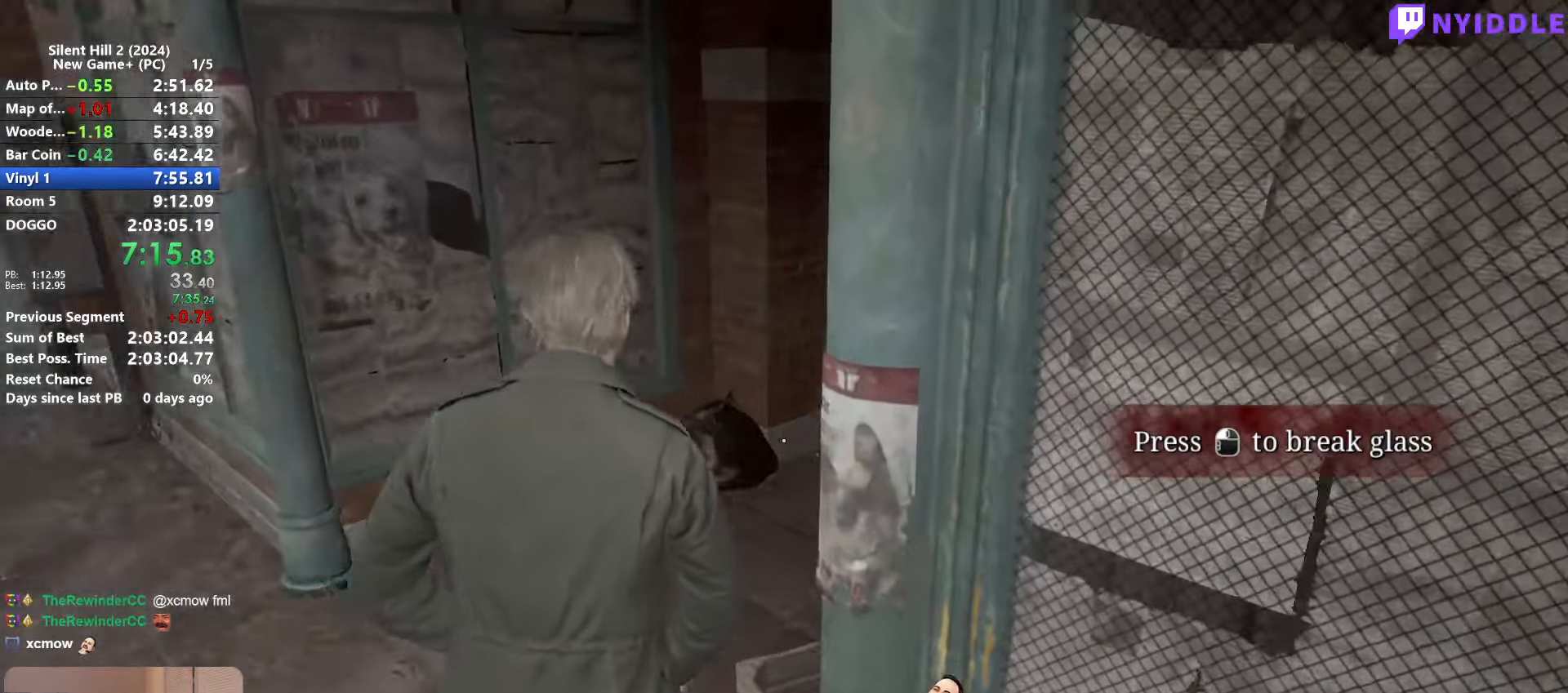
{"keys": ["shift", "w"], "mouse": [], "events": []}
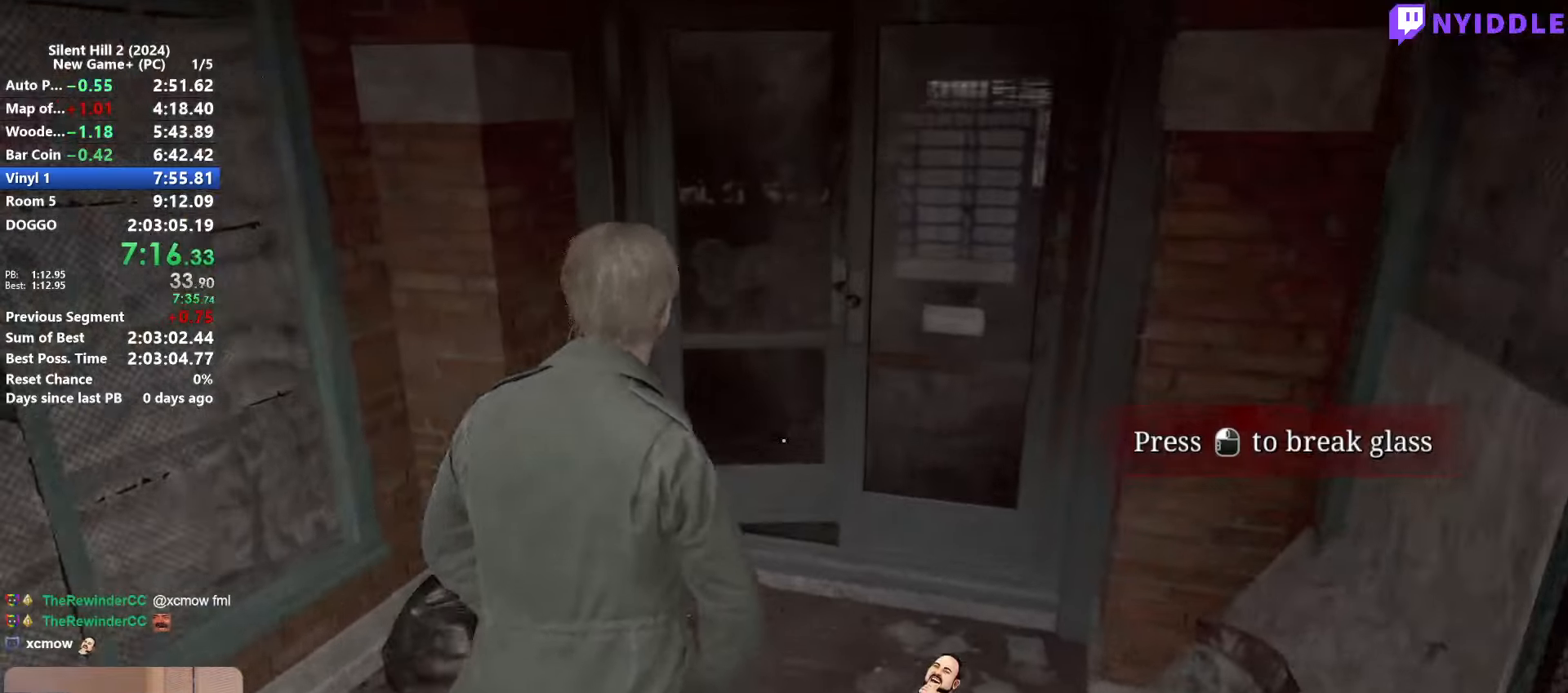
{"keys": ["shift", "w"], "mouse": [], "events": [[300, "space", "down"], [350, "space", "up"]]}
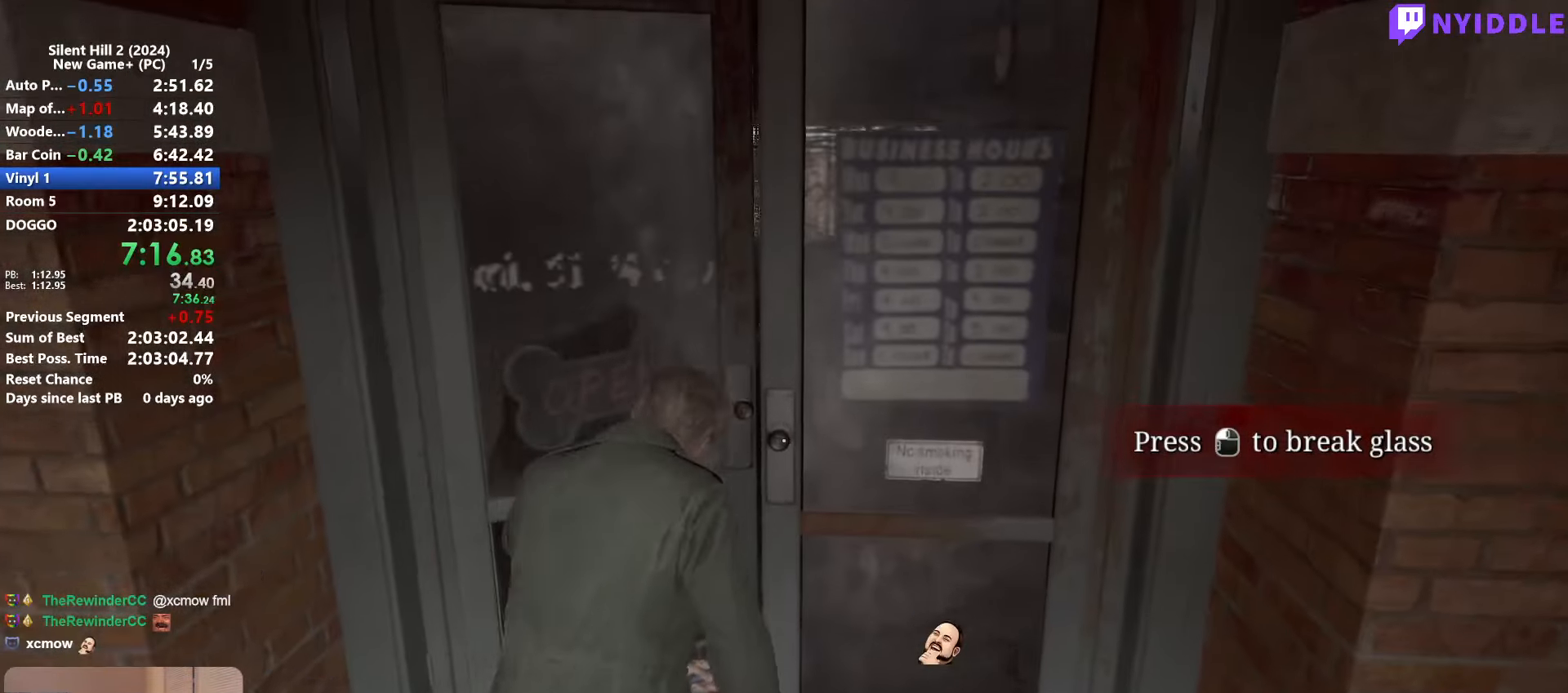
{"keys": ["shift", "w"], "mouse": [], "events": []}
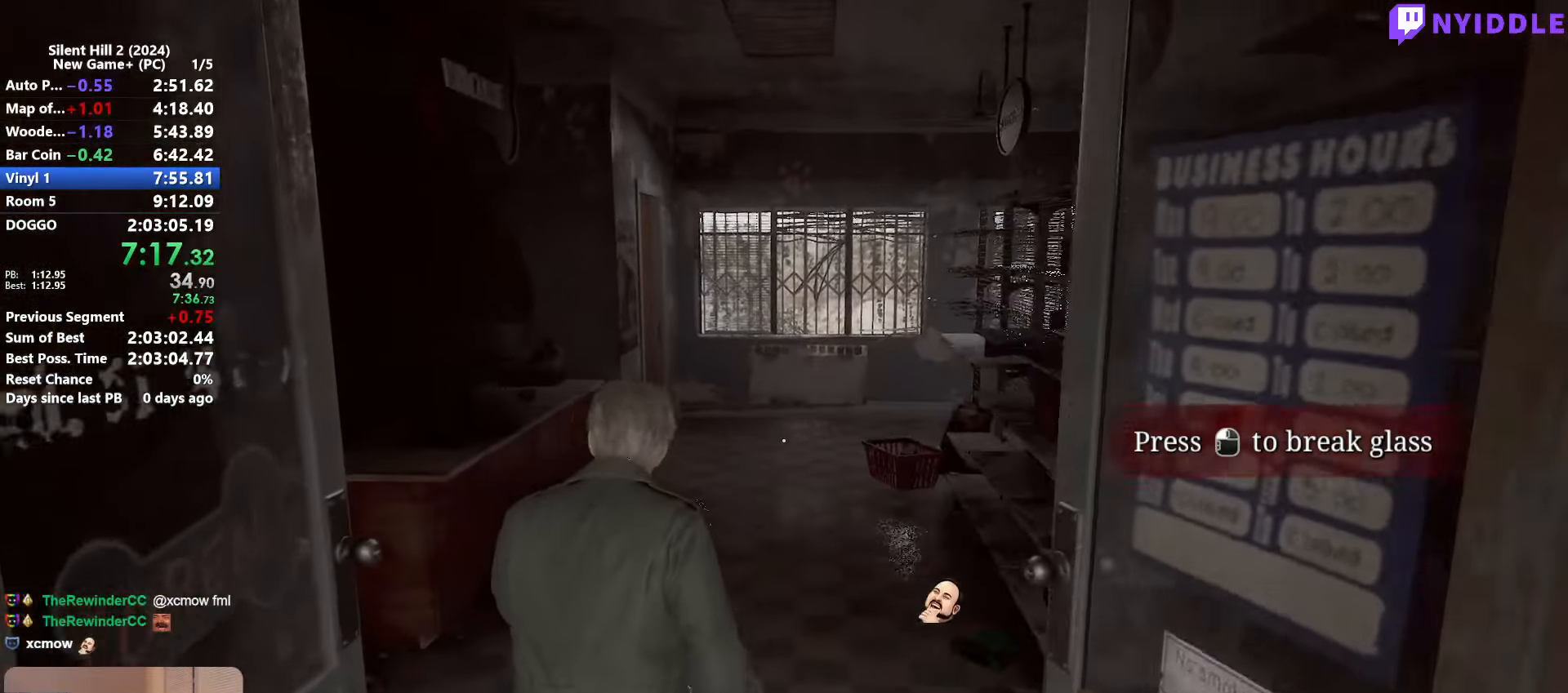
{"keys": ["shift", "w"], "mouse": [], "events": []}
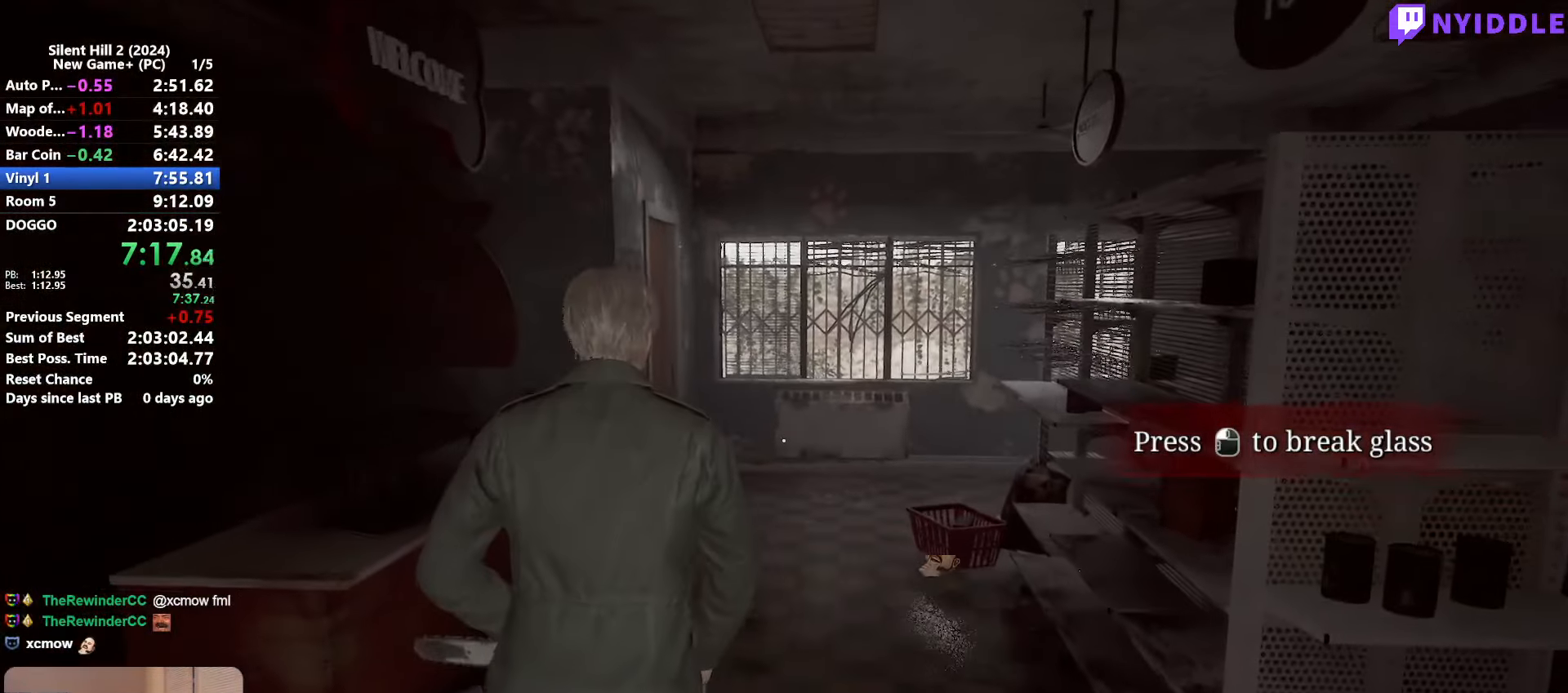
{"keys": ["shift", "w"], "mouse": [], "events": []}
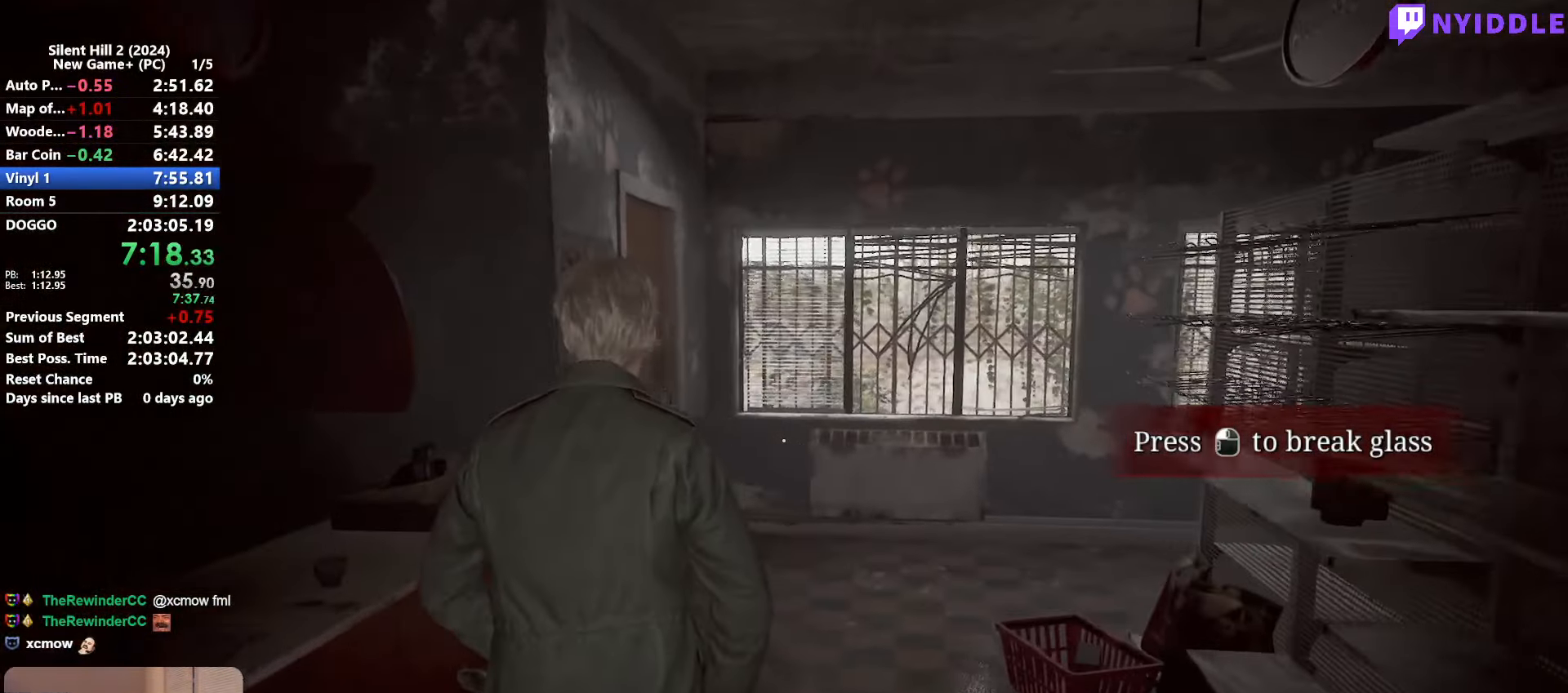
{"keys": ["d", "shift", "w"], "mouse": [], "events": [[33, "d", "down"]]}
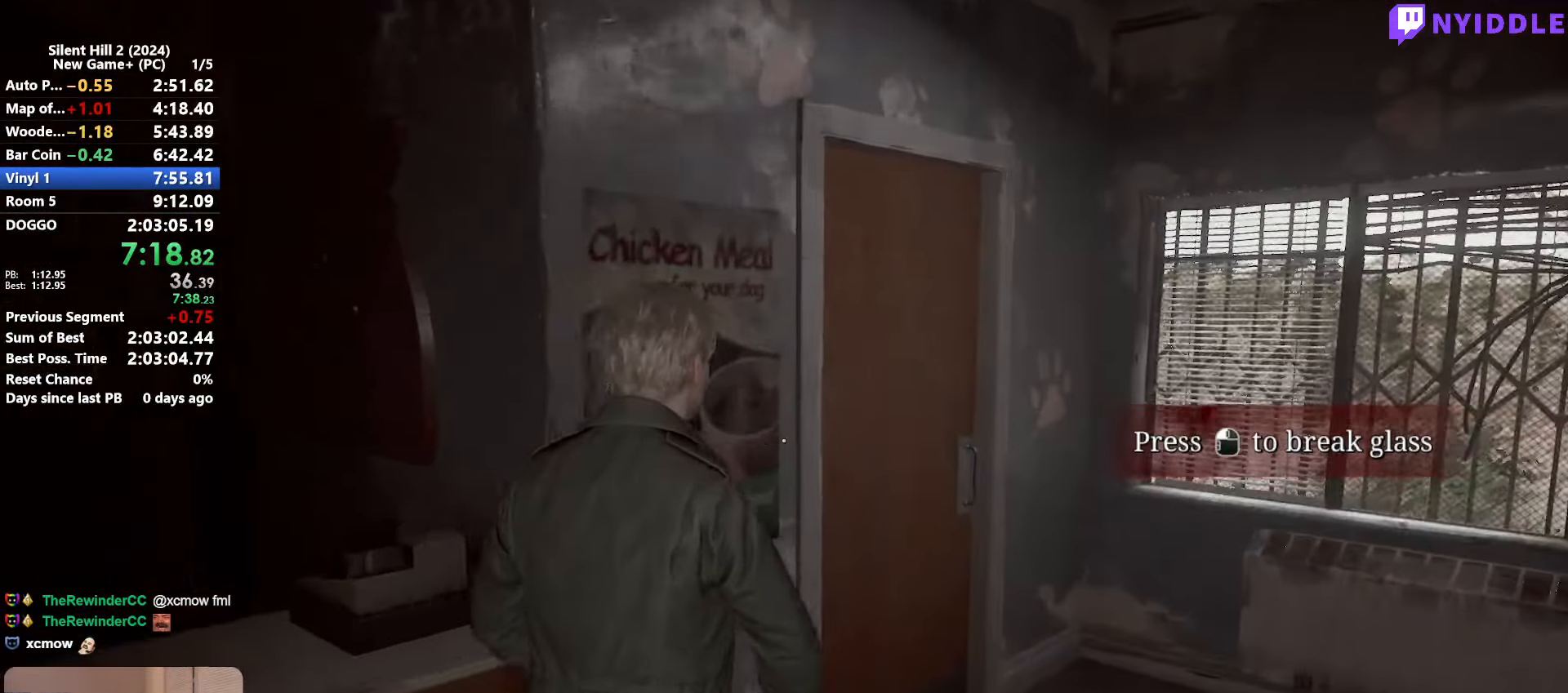
{"keys": ["shift", "w"], "mouse": [], "events": [[333, "d", "up"]]}
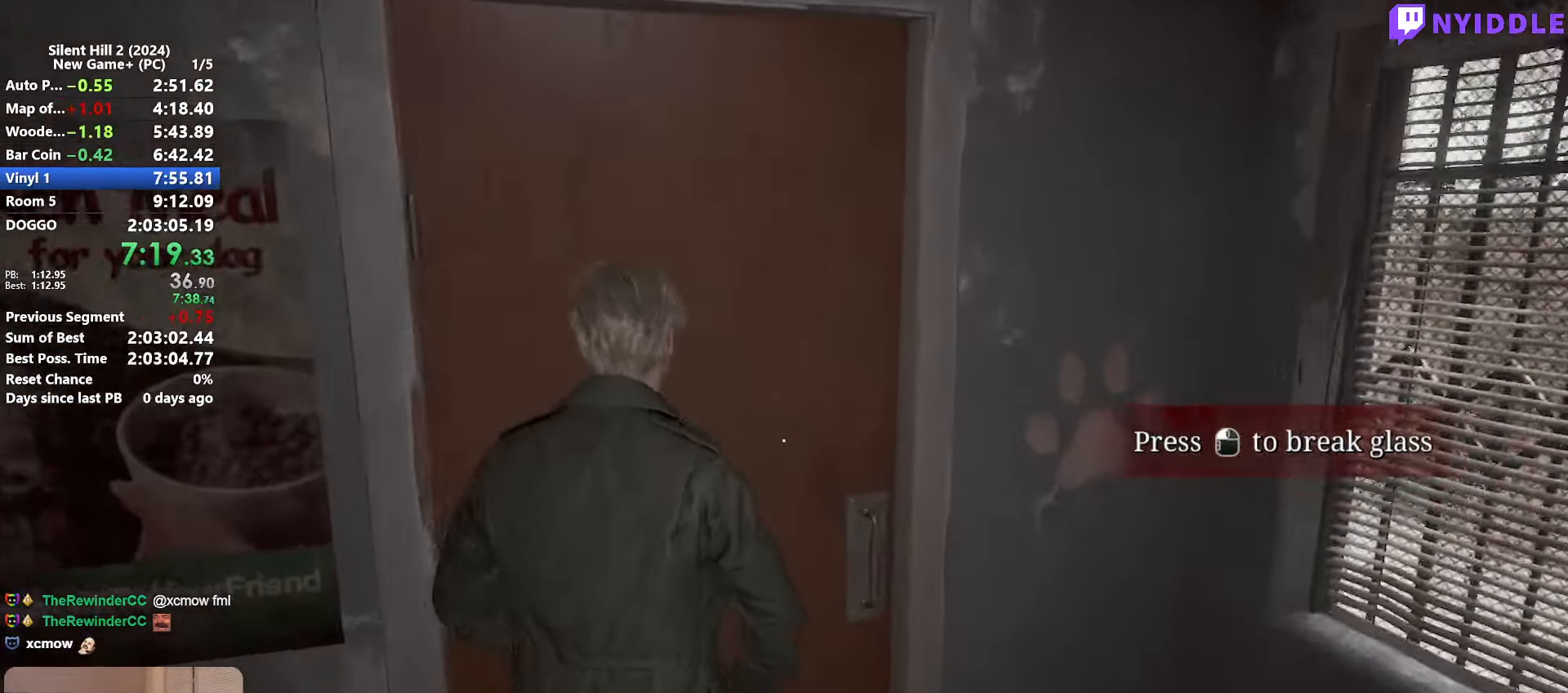
{"keys": ["shift", "w"], "mouse": [], "events": [[217, "e", "down"], [300, "e", "up"], [400, "e", "down"], [483, "e", "up"]]}
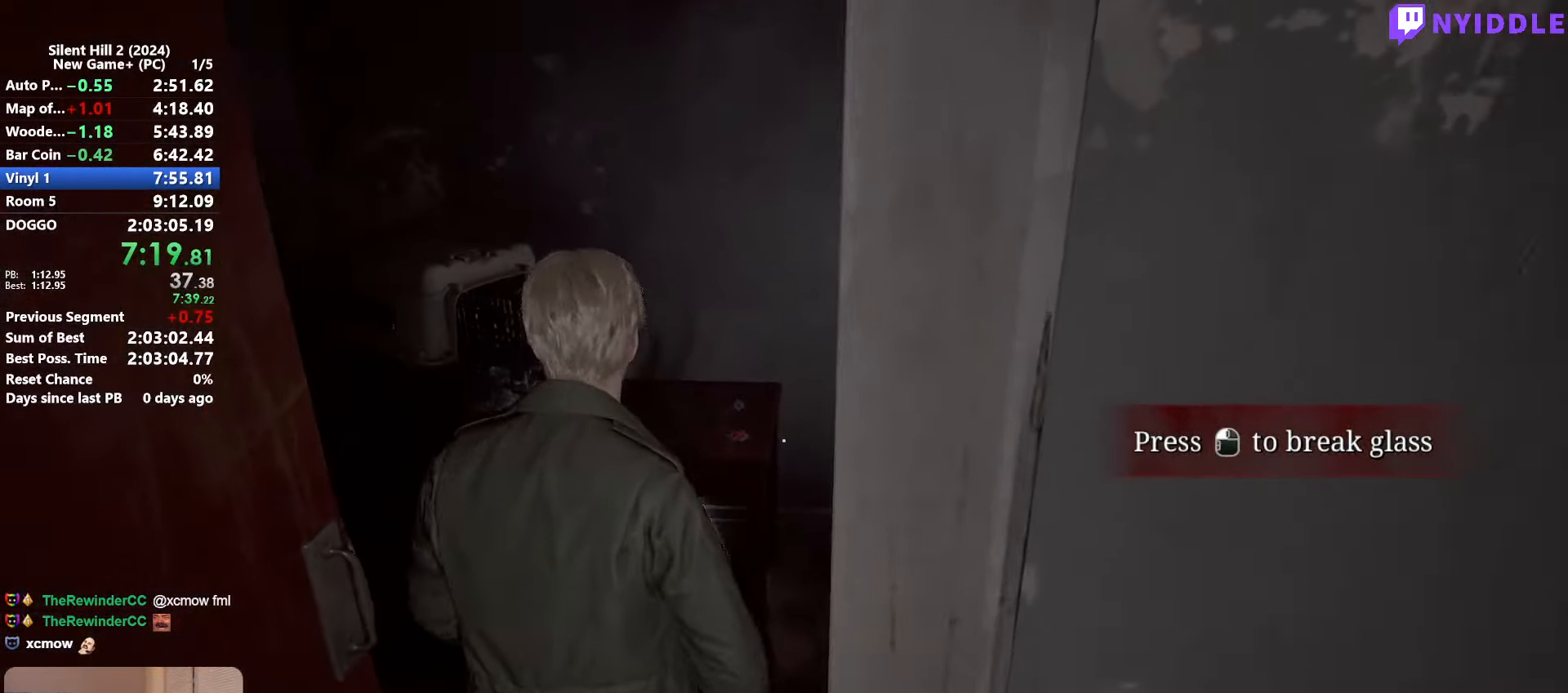
{"keys": [], "mouse": ["right"], "events": [[33, "e", "down"], [133, "e", "up"], [183, "e", "down"], [183, "w", "up"], [233, "e", "up"], [233, "shift", "up"], [500, "mouse_right", "down"]]}
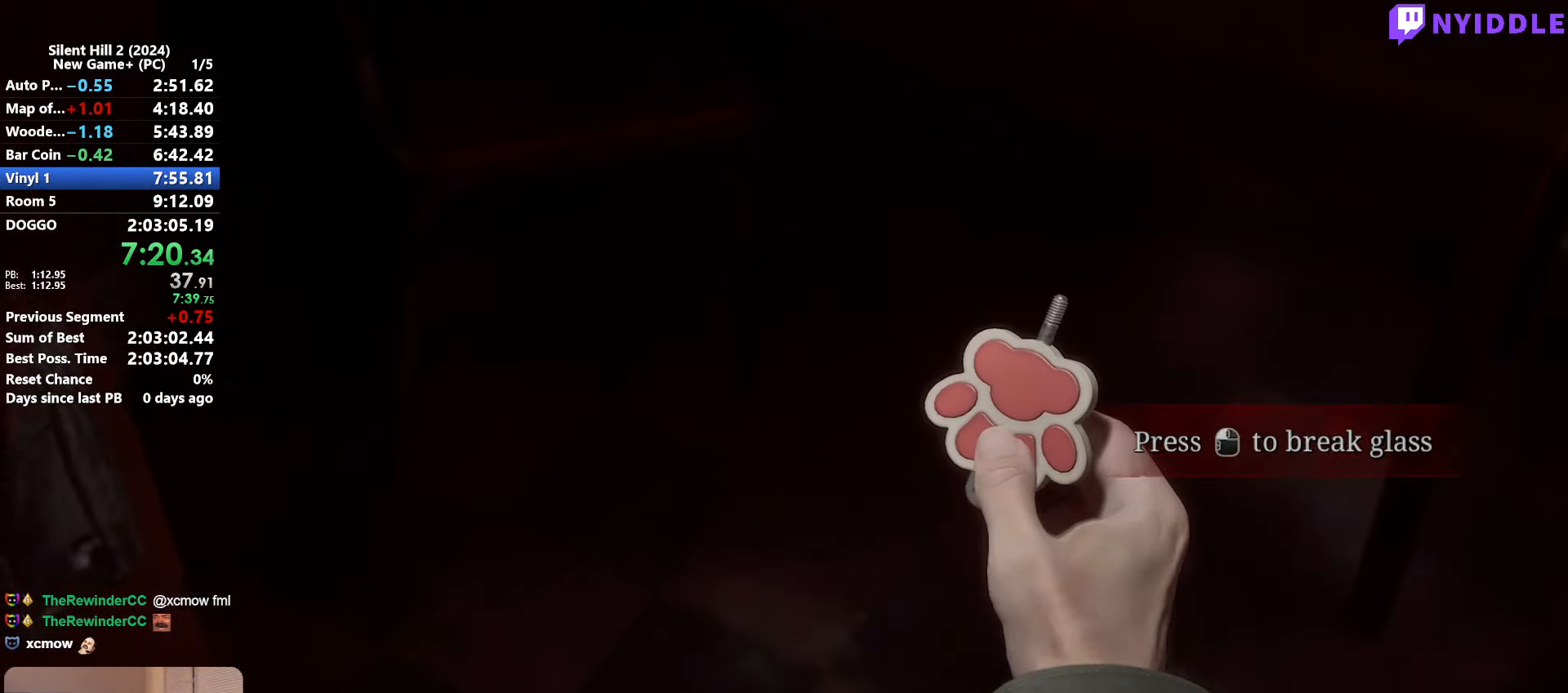
{"keys": [], "mouse": ["right"], "events": [[50, "mouse_right", "up"], [150, "mouse_right", "down"], [233, "mouse_right", "up"], [283, "mouse_right", "down"], [383, "mouse_right", "up"], [433, "mouse_right", "down"]]}